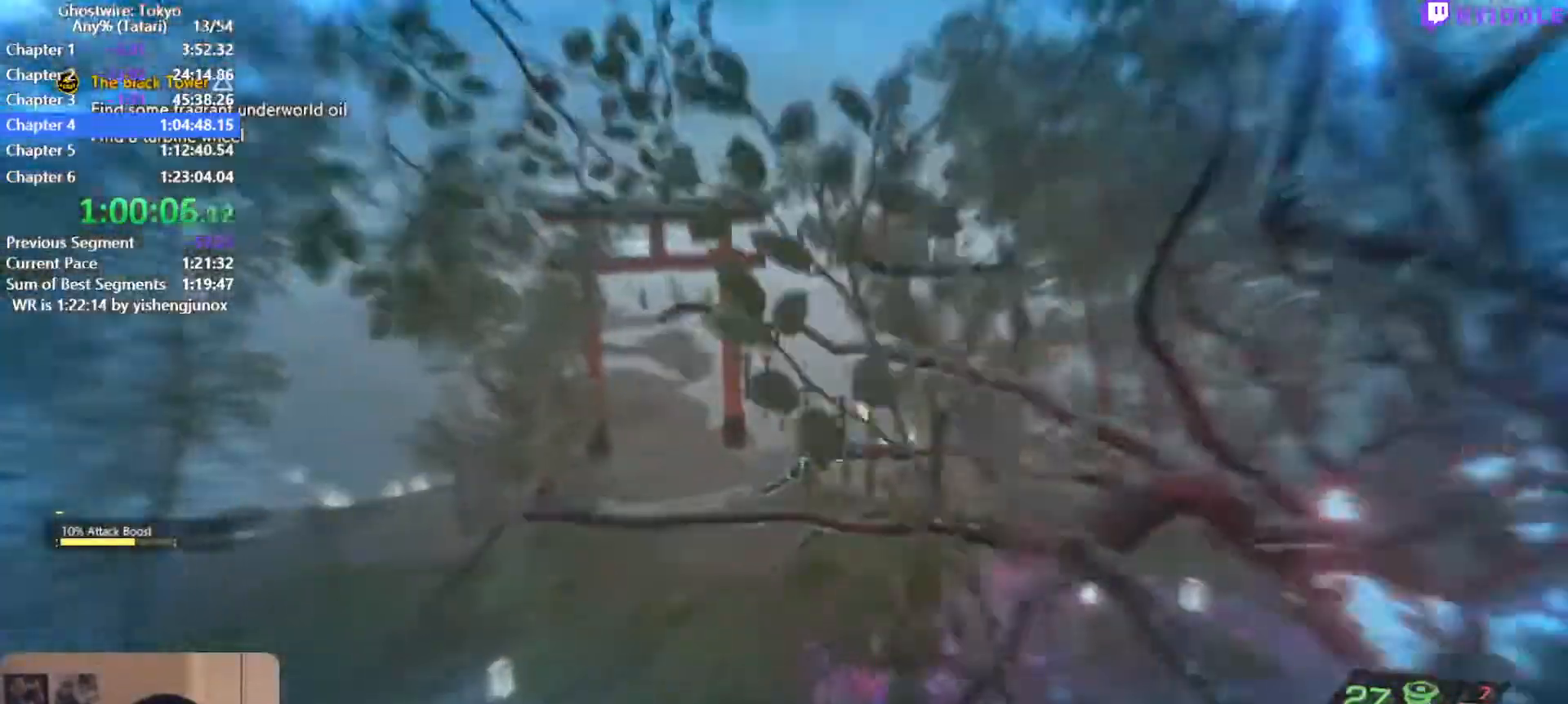
Gameplay with keyboard and mouse; each line is a JSON object with the keys and mouse buttons held at the frame after it. "events" lists presses ("down") and releases ("up") of "1", "2", "3", "4", "5", "a", "alt", "c", "ctrl", "d", "e", "escape", "f", "q", "r", "s", "shift", "space", "tab", "v", "w", "x", "z", "mouse_left", "mouse_middle", "mouse_right", "mouse_wheel_up" and "mouse_wheel_down" between this image and that frame as [ms after this image, input, new state], when the widget could be followed in between. "mouse_left", "mouse_middle", "mouse_right", "mouse_wheel_up", "mouse_wheel_down" = the "left", "middle", "right", "wheel_up", "wheel_down" buttons of the "mouse" list. No other keys are recorded. Not read: mouse_move.
{"keys": ["shift", "space", "w"], "mouse": [], "events": [[267, "space", "up"], [467, "space", "down"]]}
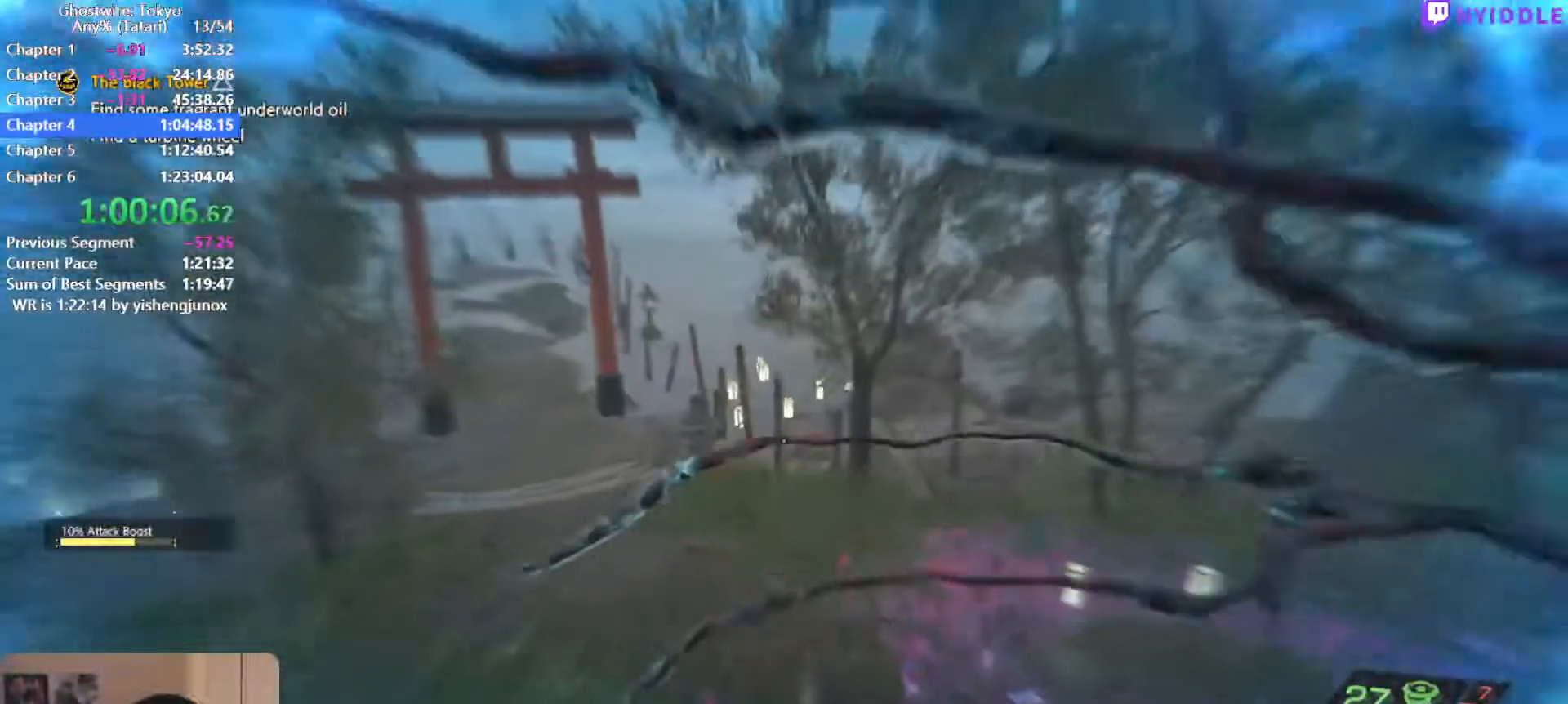
{"keys": ["shift", "space", "w"], "mouse": [], "events": [[284, "space", "up"], [467, "space", "down"]]}
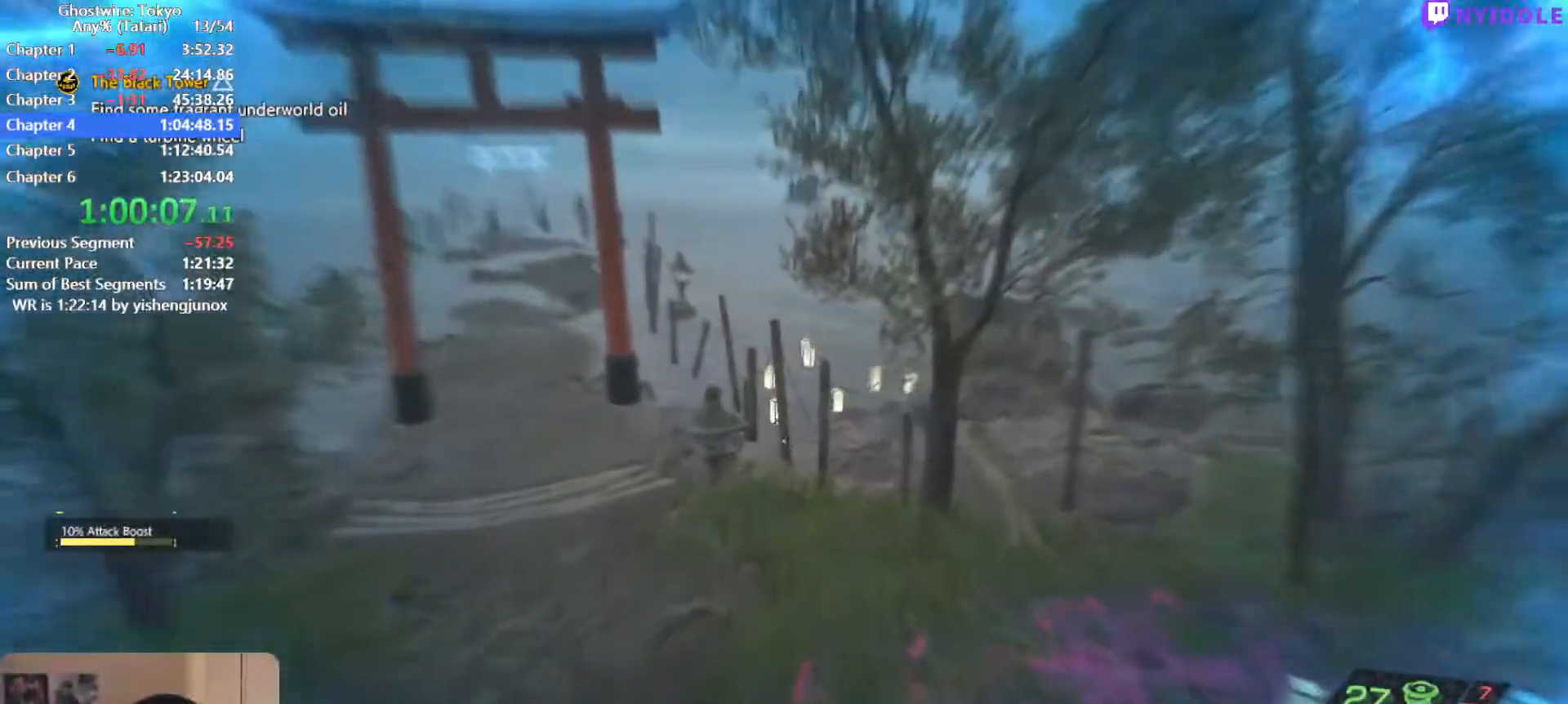
{"keys": ["shift", "space", "w"], "mouse": [], "events": []}
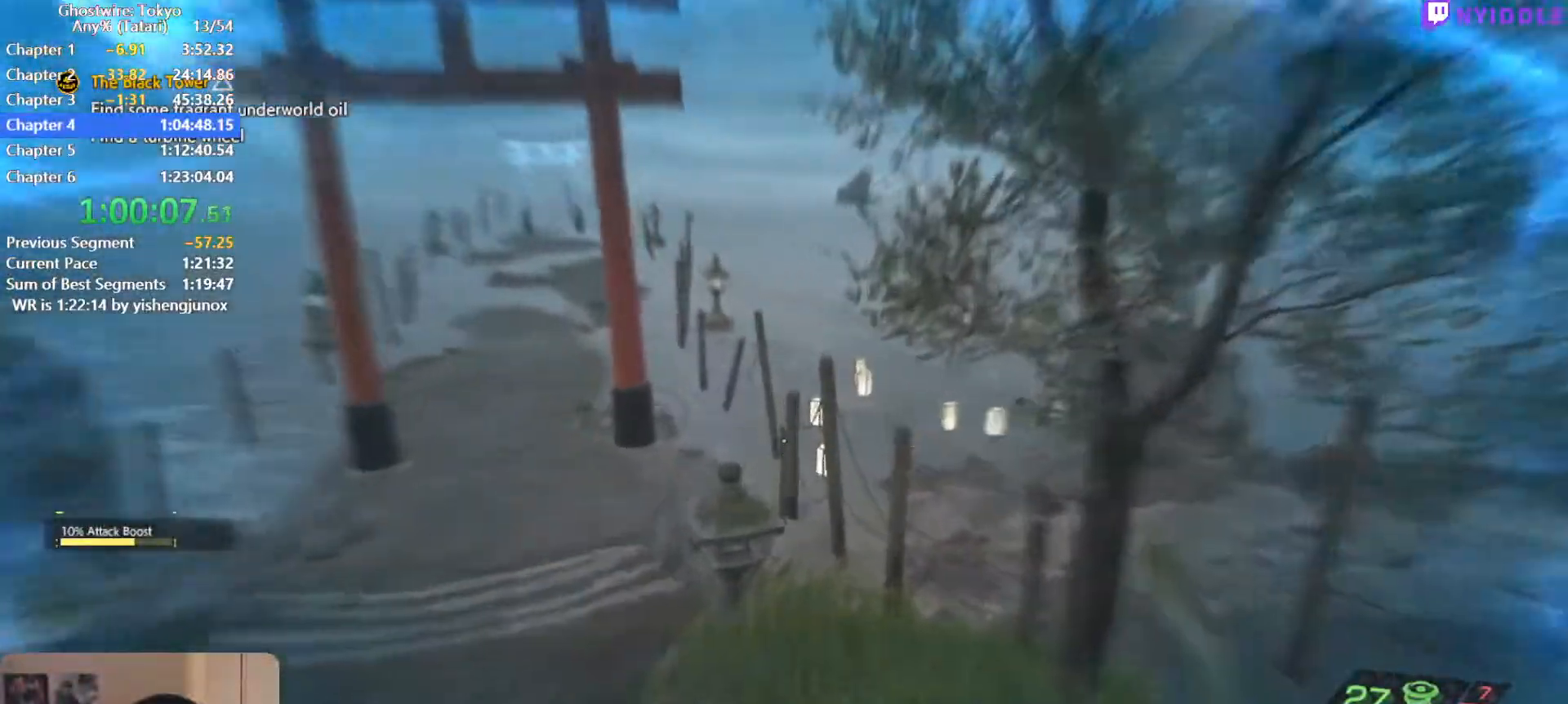
{"keys": ["shift", "space", "w"], "mouse": [], "events": []}
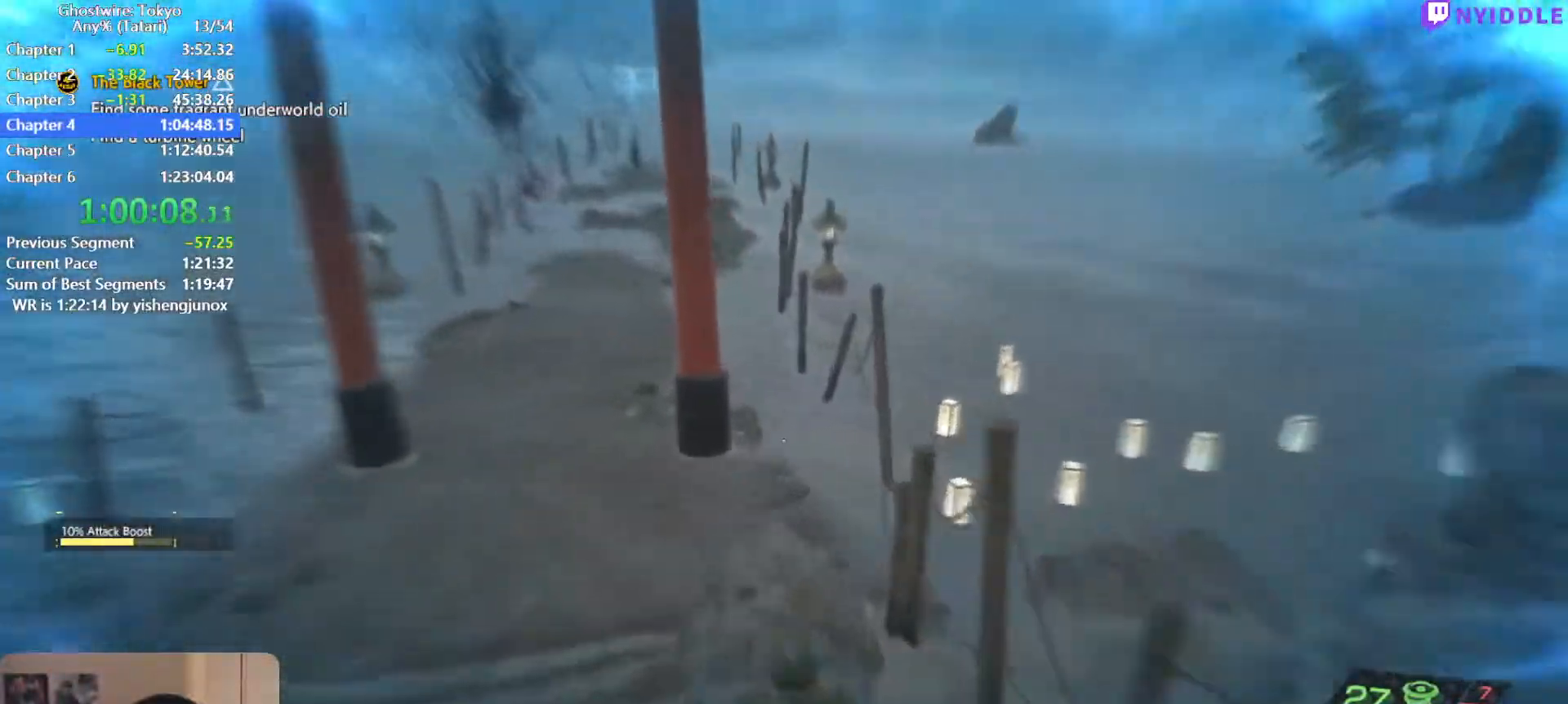
{"keys": ["space", "w"], "mouse": [], "events": [[200, "shift", "up"], [200, "space", "up"], [200, "w", "up"], [434, "w", "down"], [484, "space", "down"]]}
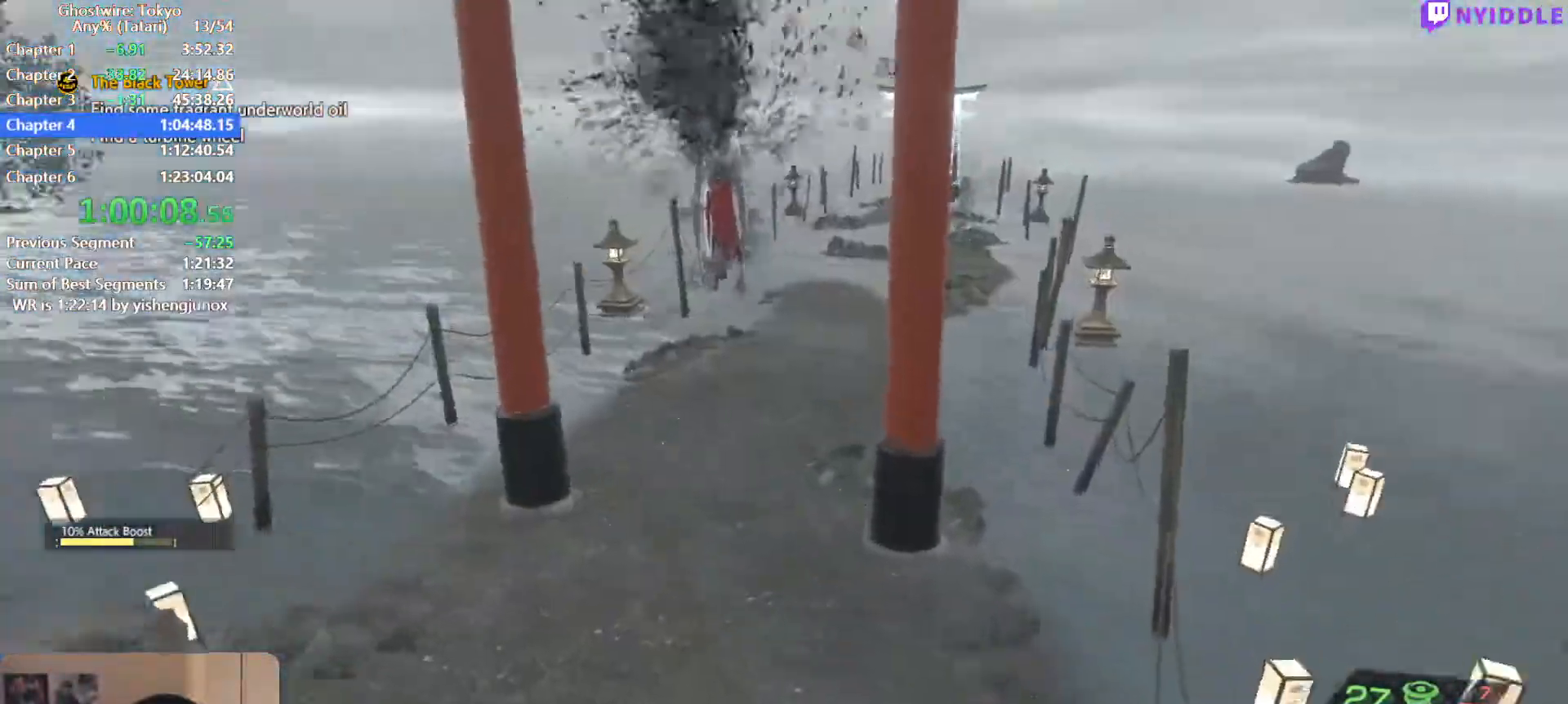
{"keys": ["shift", "space", "w"], "mouse": [], "events": [[17, "shift", "down"]]}
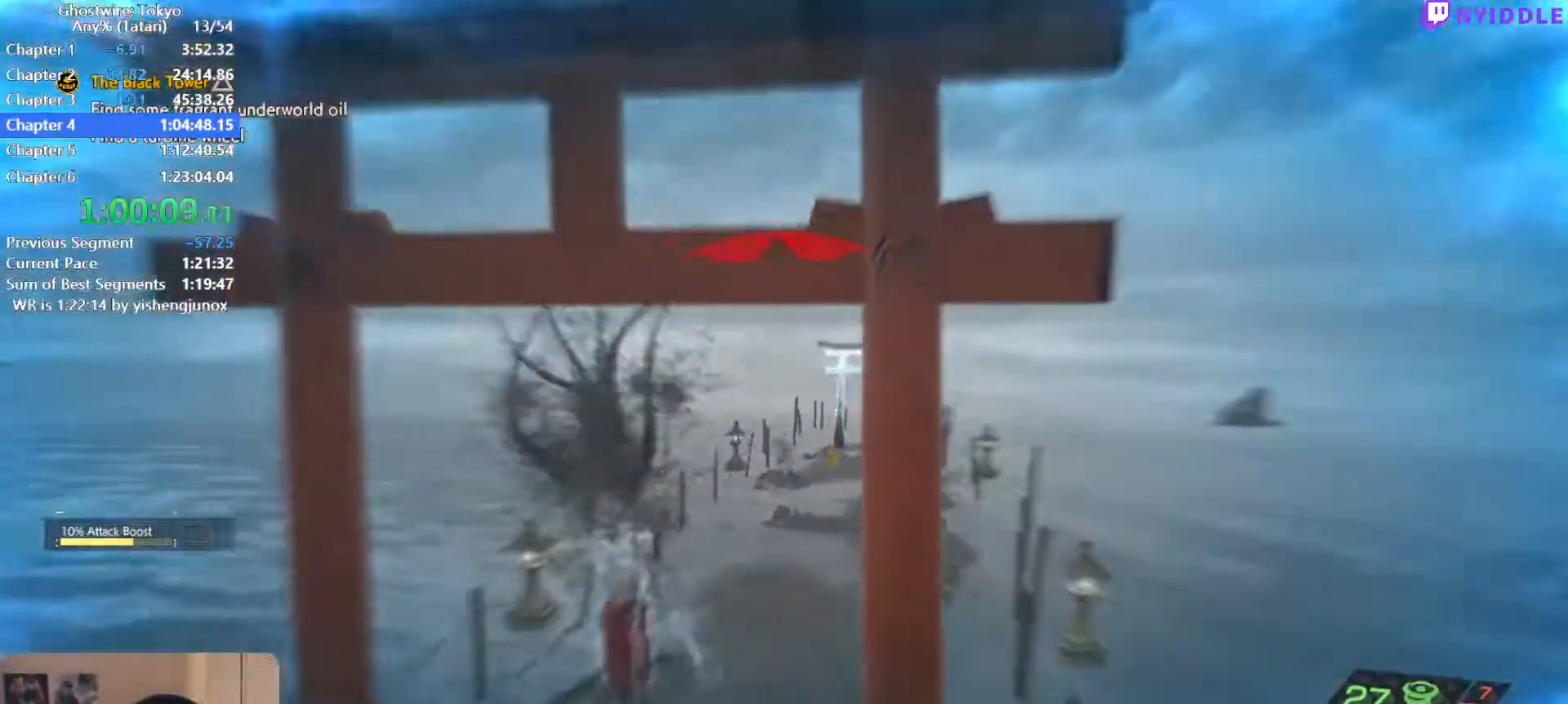
{"keys": ["shift", "space", "w"], "mouse": [], "events": []}
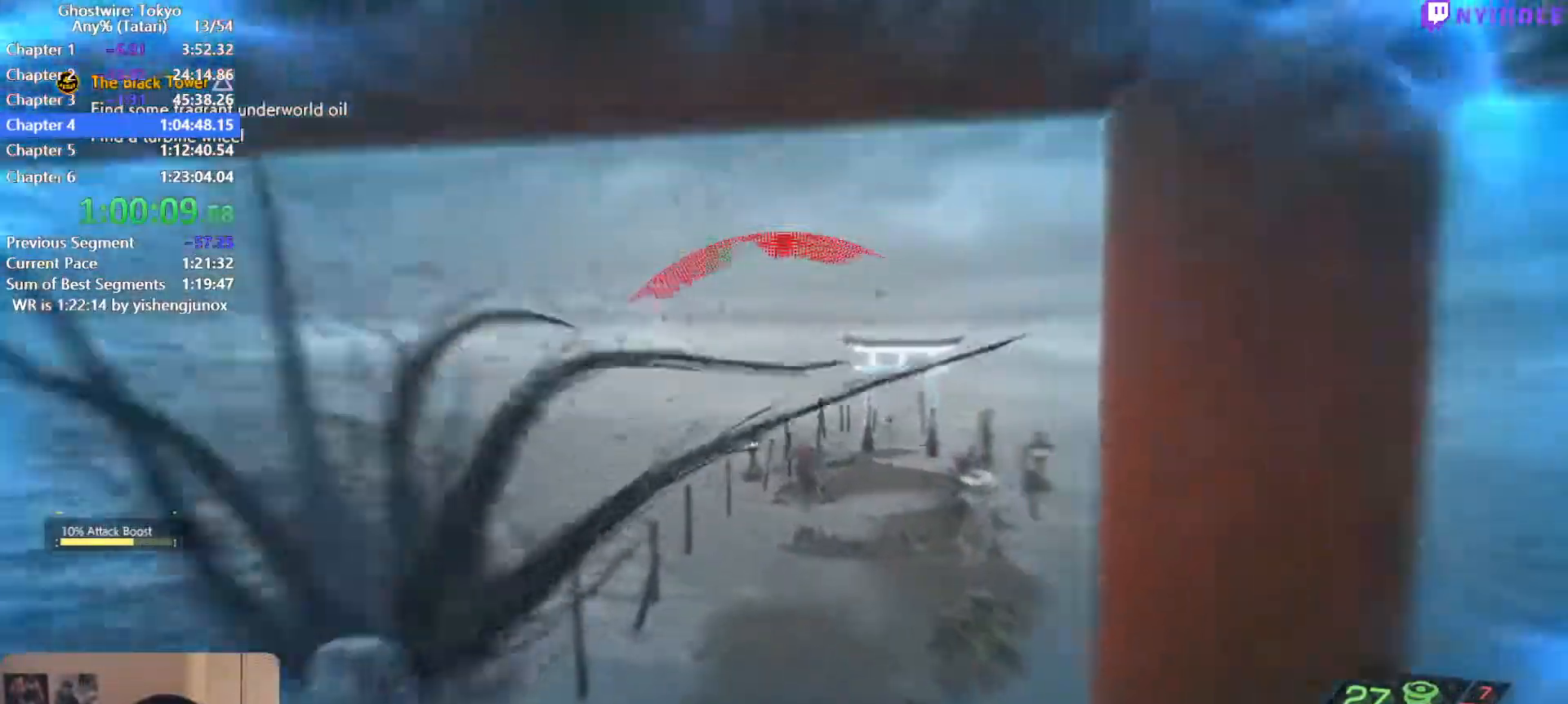
{"keys": ["shift", "space", "w"], "mouse": [], "events": []}
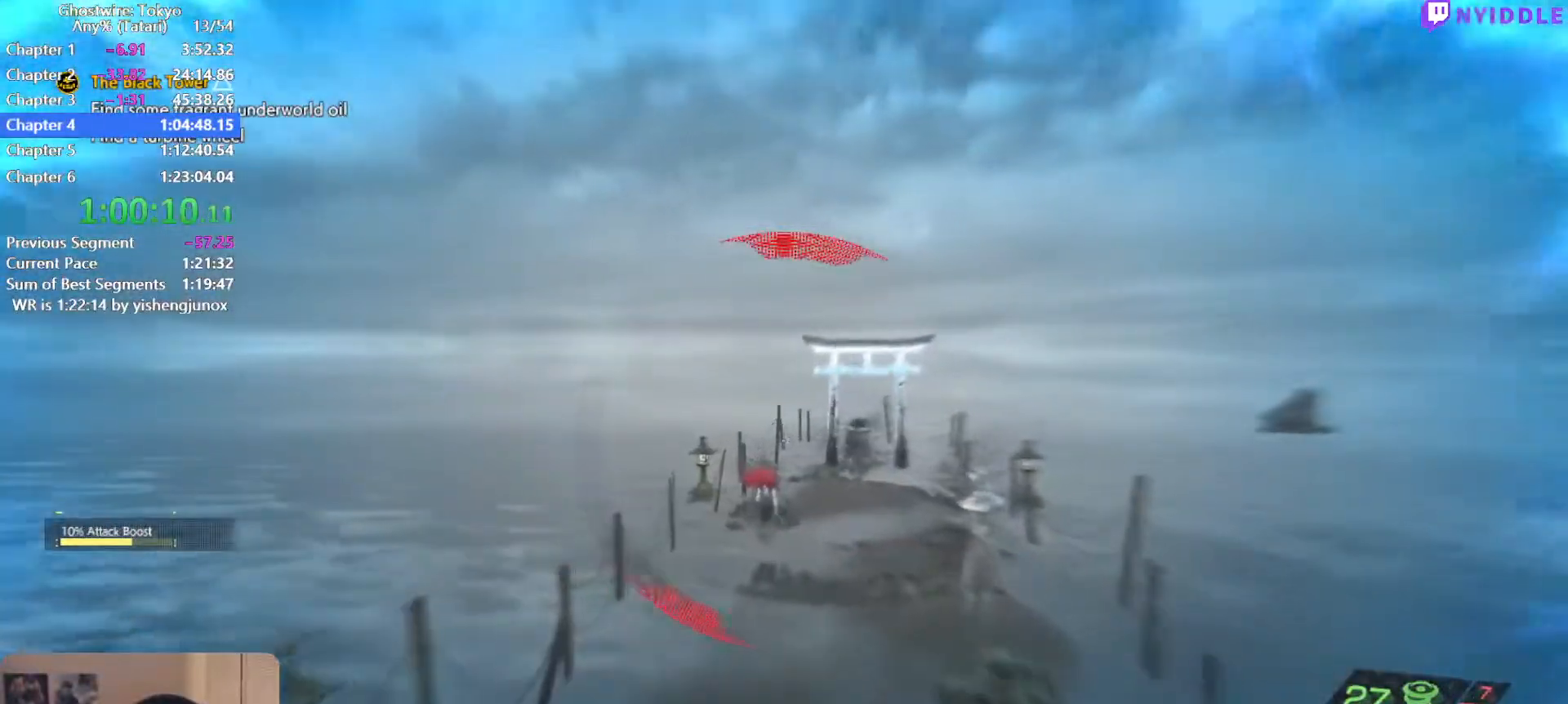
{"keys": ["shift", "space", "w"], "mouse": [], "events": []}
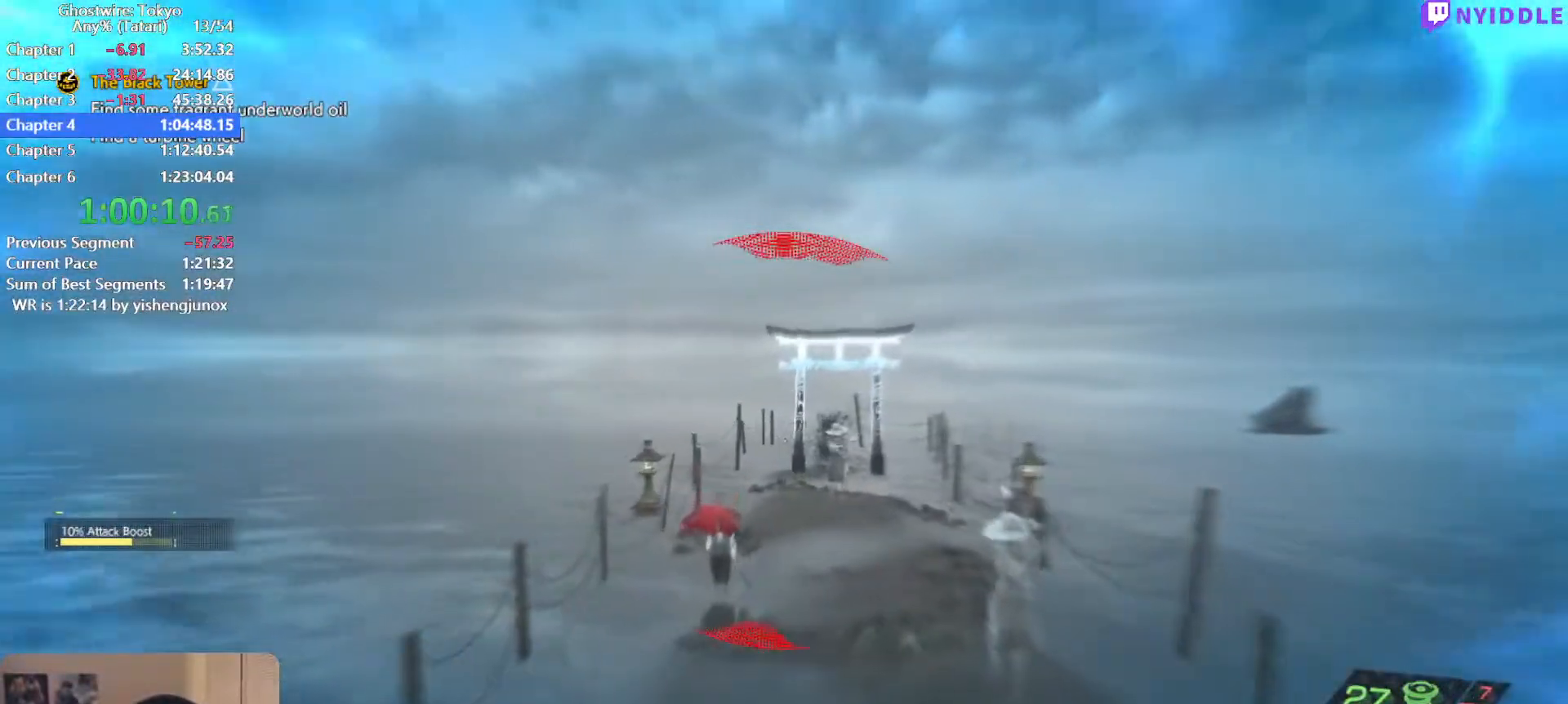
{"keys": ["shift", "space", "w"], "mouse": [], "events": []}
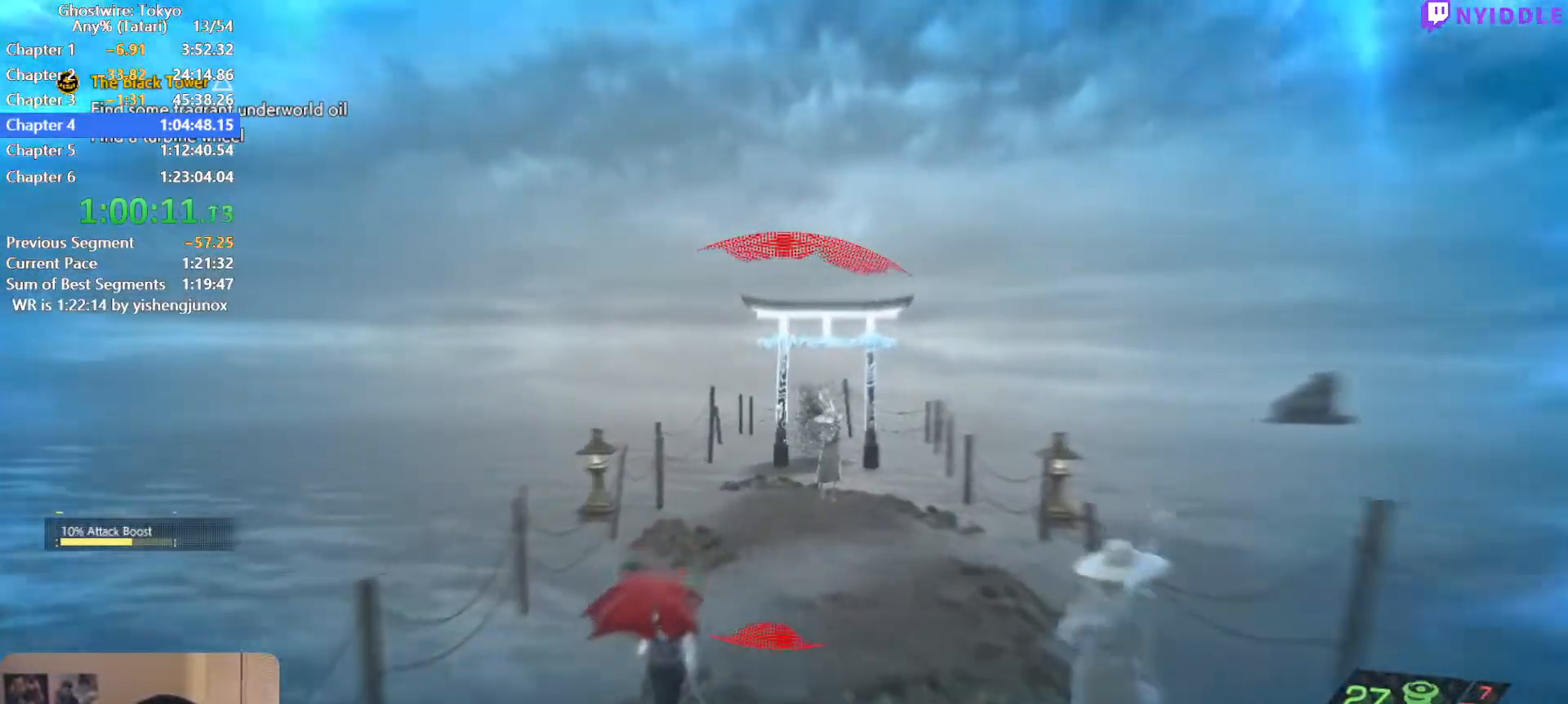
{"keys": ["shift", "space", "w"], "mouse": [], "events": []}
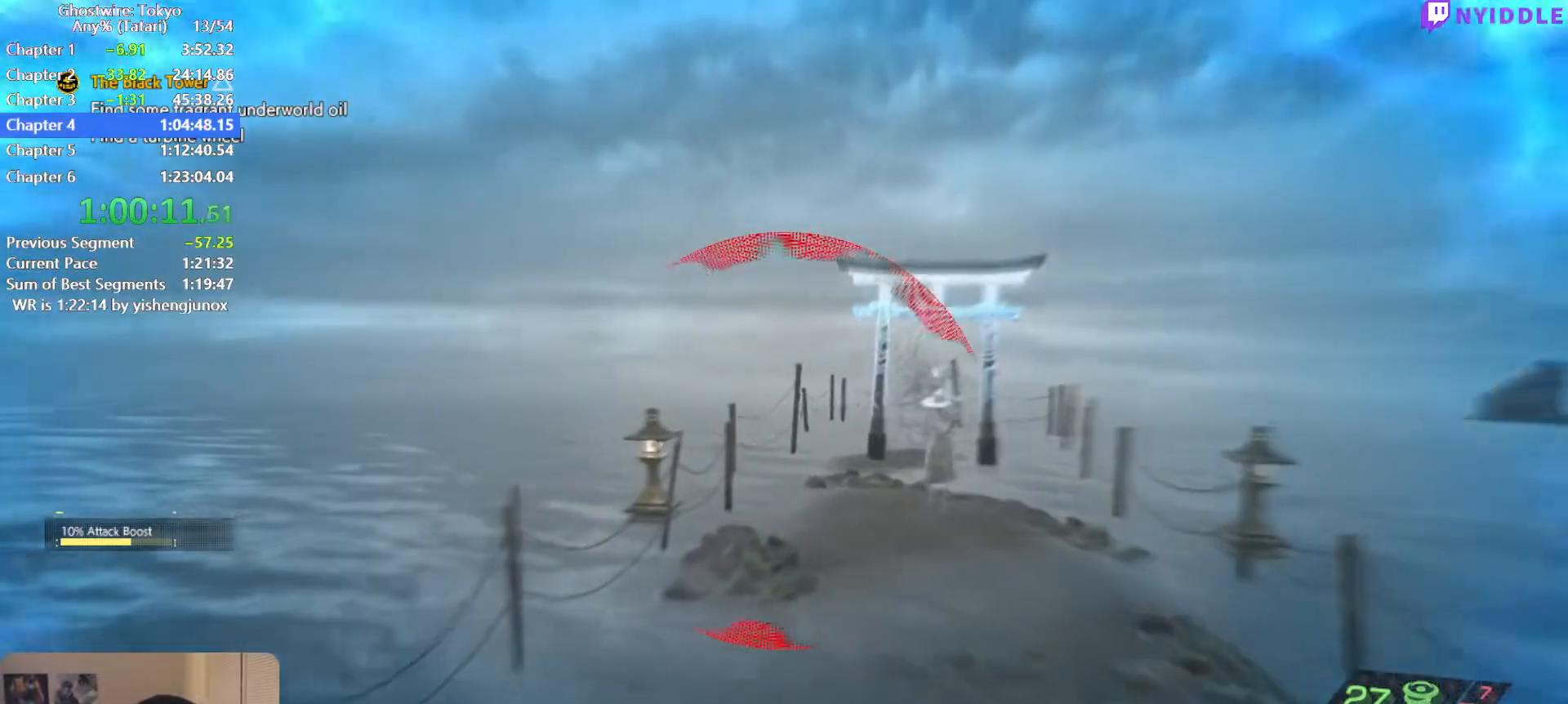
{"keys": ["shift", "space", "w"], "mouse": [], "events": []}
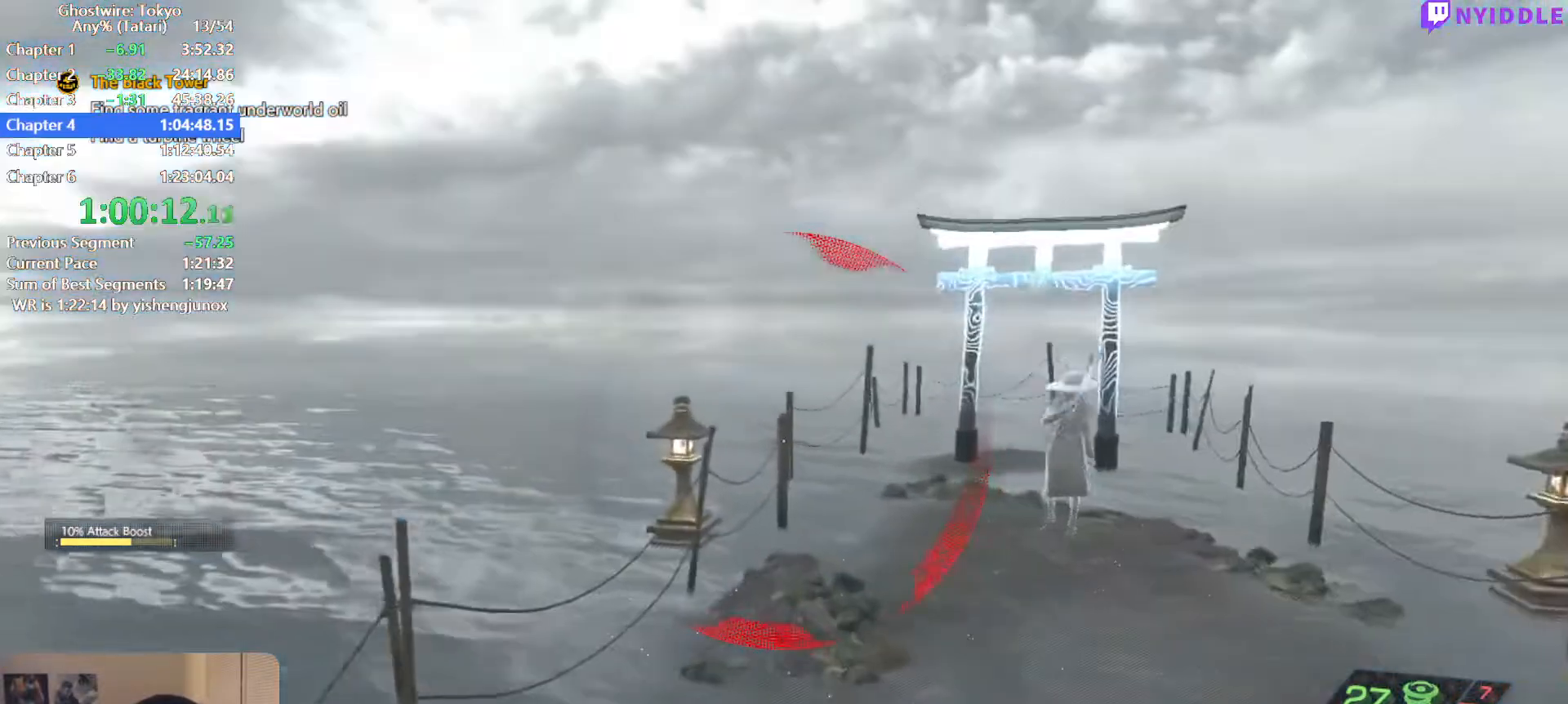
{"keys": ["shift", "space", "w"], "mouse": [], "events": []}
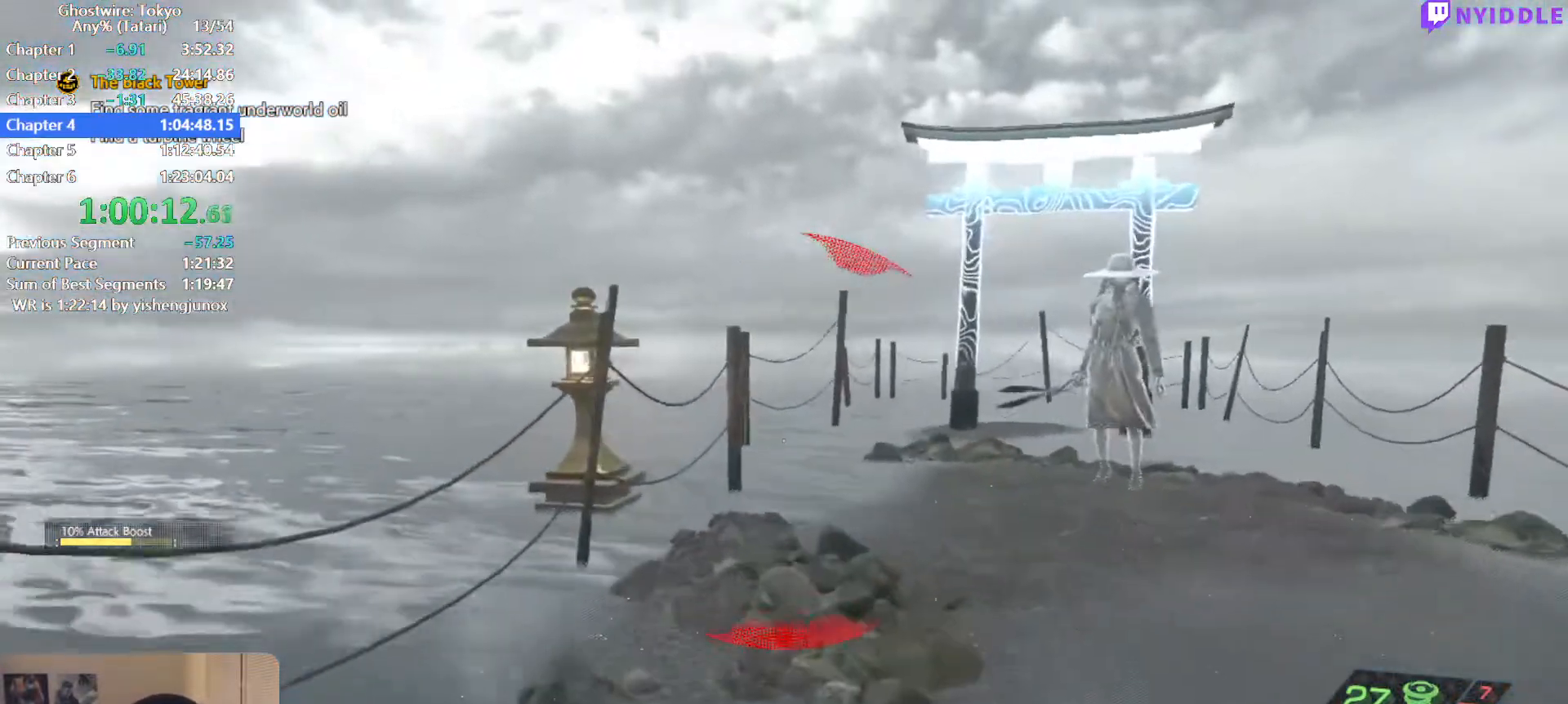
{"keys": ["shift", "w"], "mouse": [], "events": [[50, "space", "up"]]}
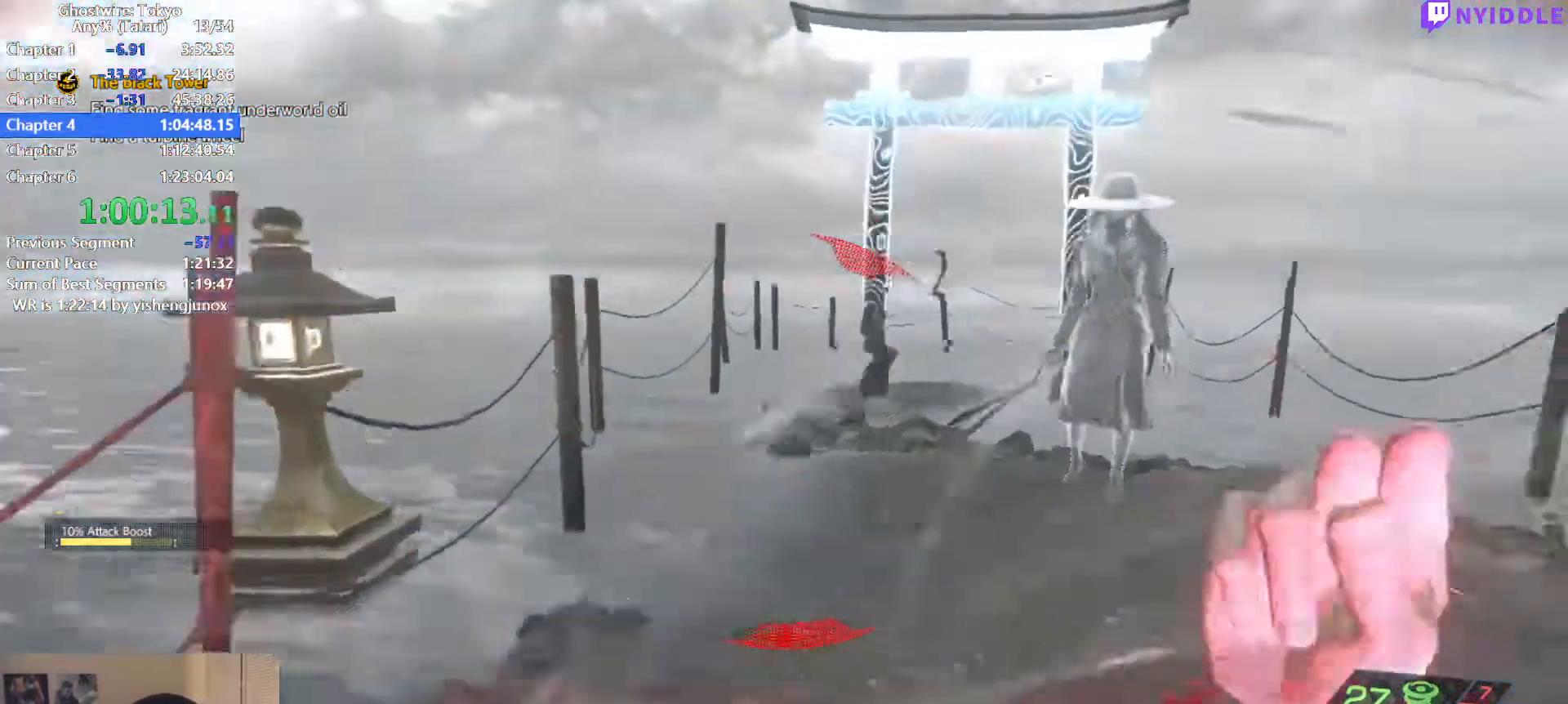
{"keys": ["shift", "space", "w"], "mouse": [], "events": [[450, "space", "down"]]}
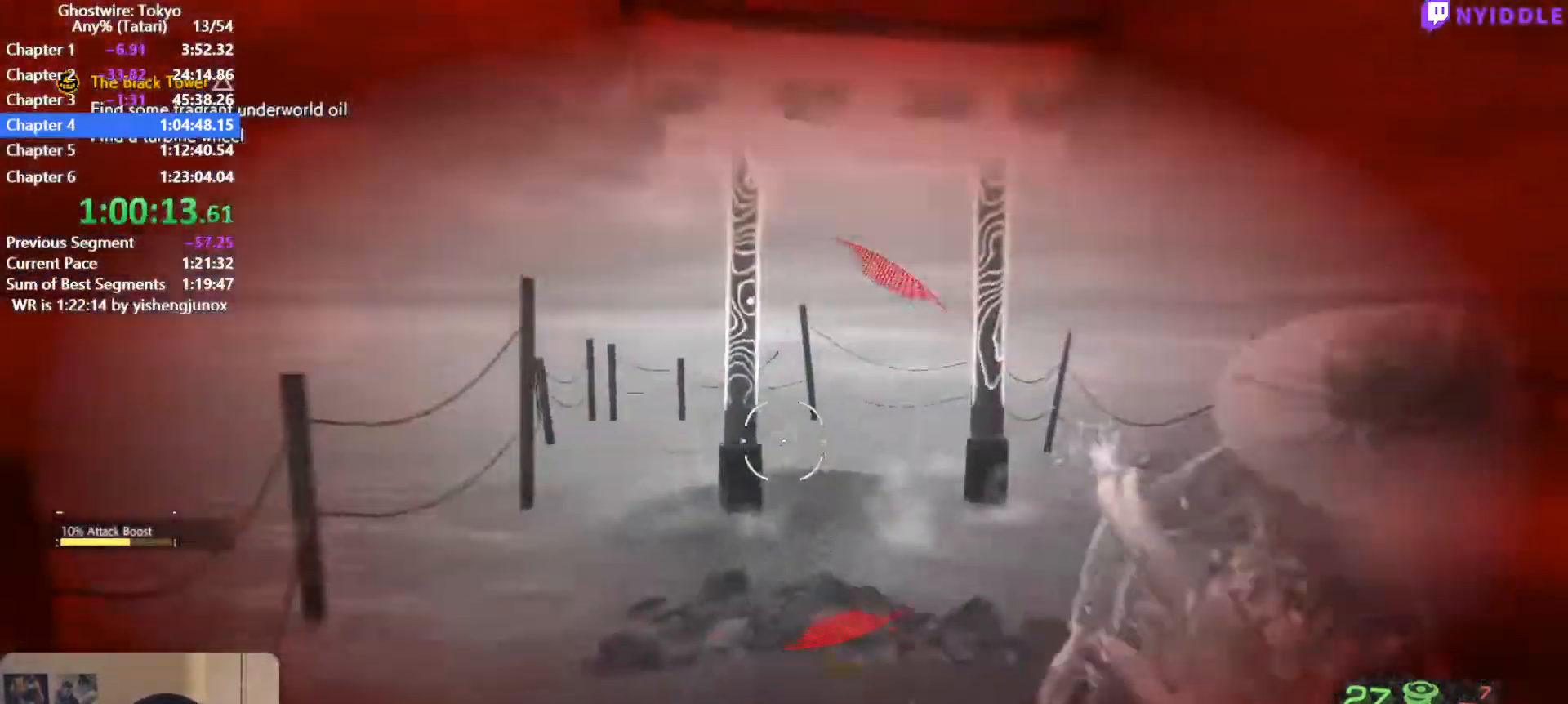
{"keys": ["shift", "w"], "mouse": [], "events": [[317, "c", "down"], [367, "c", "up"], [467, "space", "up"]]}
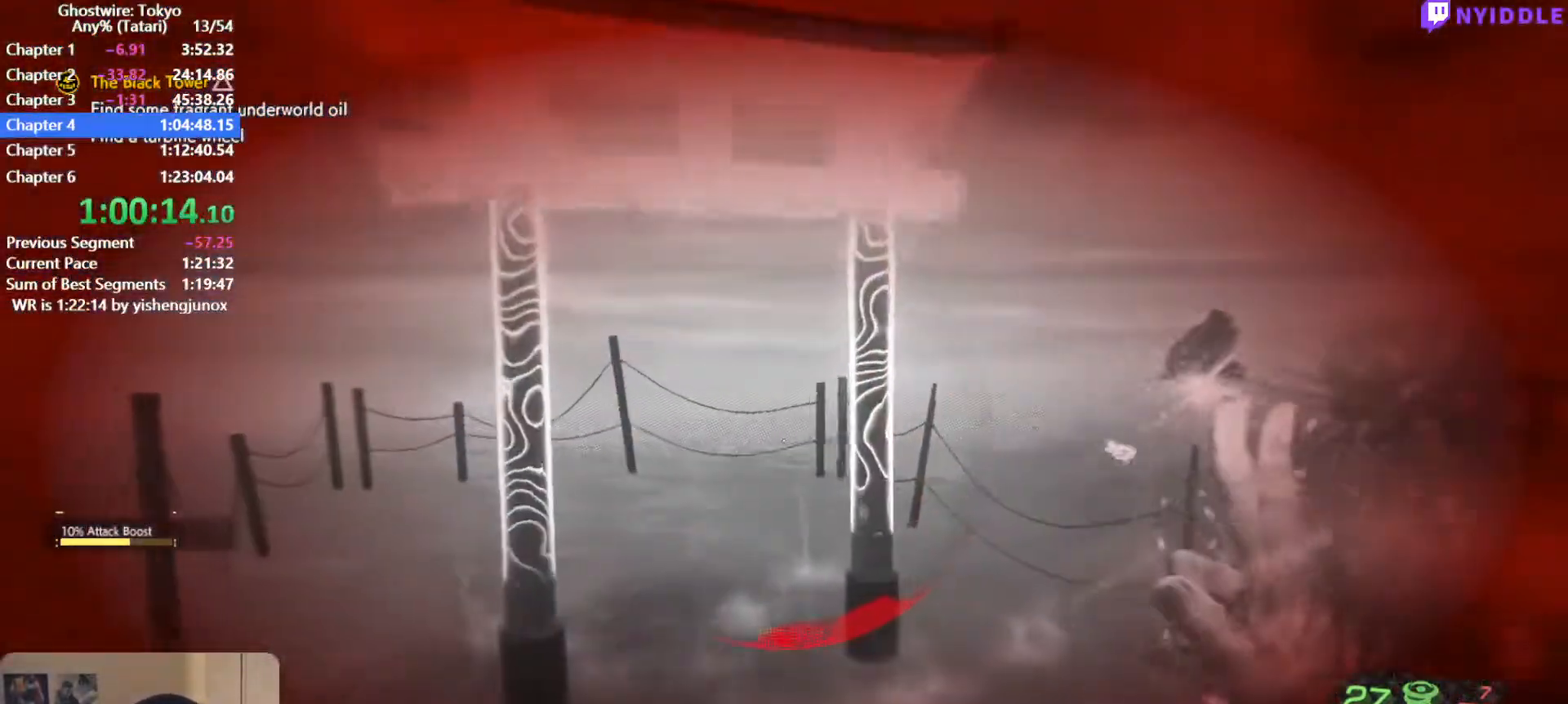
{"keys": ["c", "shift", "w"], "mouse": [], "events": [[200, "c", "down"]]}
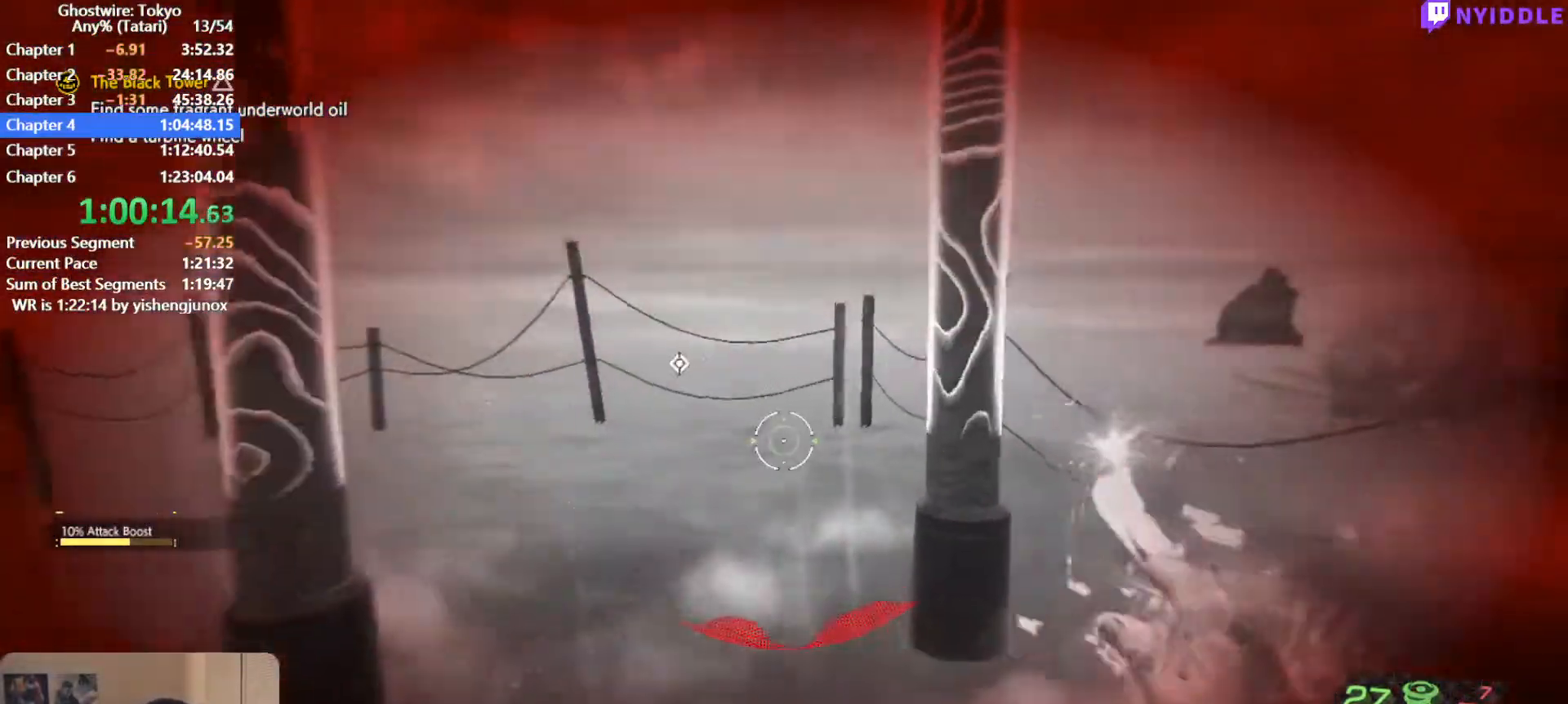
{"keys": ["c", "shift", "w"], "mouse": [], "events": []}
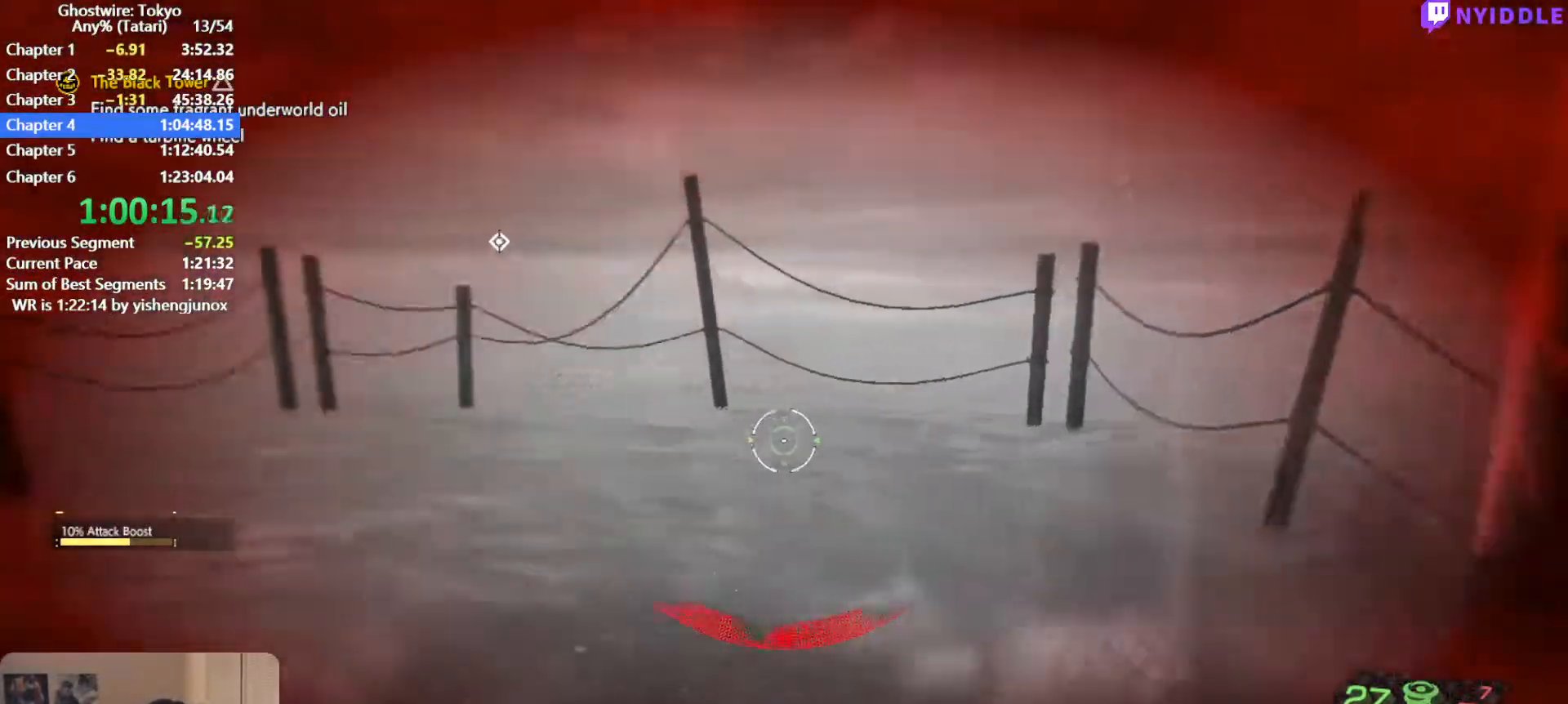
{"keys": ["shift"], "mouse": [], "events": [[34, "w", "up"], [84, "c", "up"], [134, "a", "down"], [134, "s", "down"], [184, "a", "up"], [184, "f", "down"], [217, "s", "up"], [267, "f", "up"], [267, "s", "down"], [317, "f", "down"], [367, "f", "up"], [367, "s", "up"], [417, "f", "down"], [467, "shift", "up"], [500, "f", "up"], [500, "shift", "down"]]}
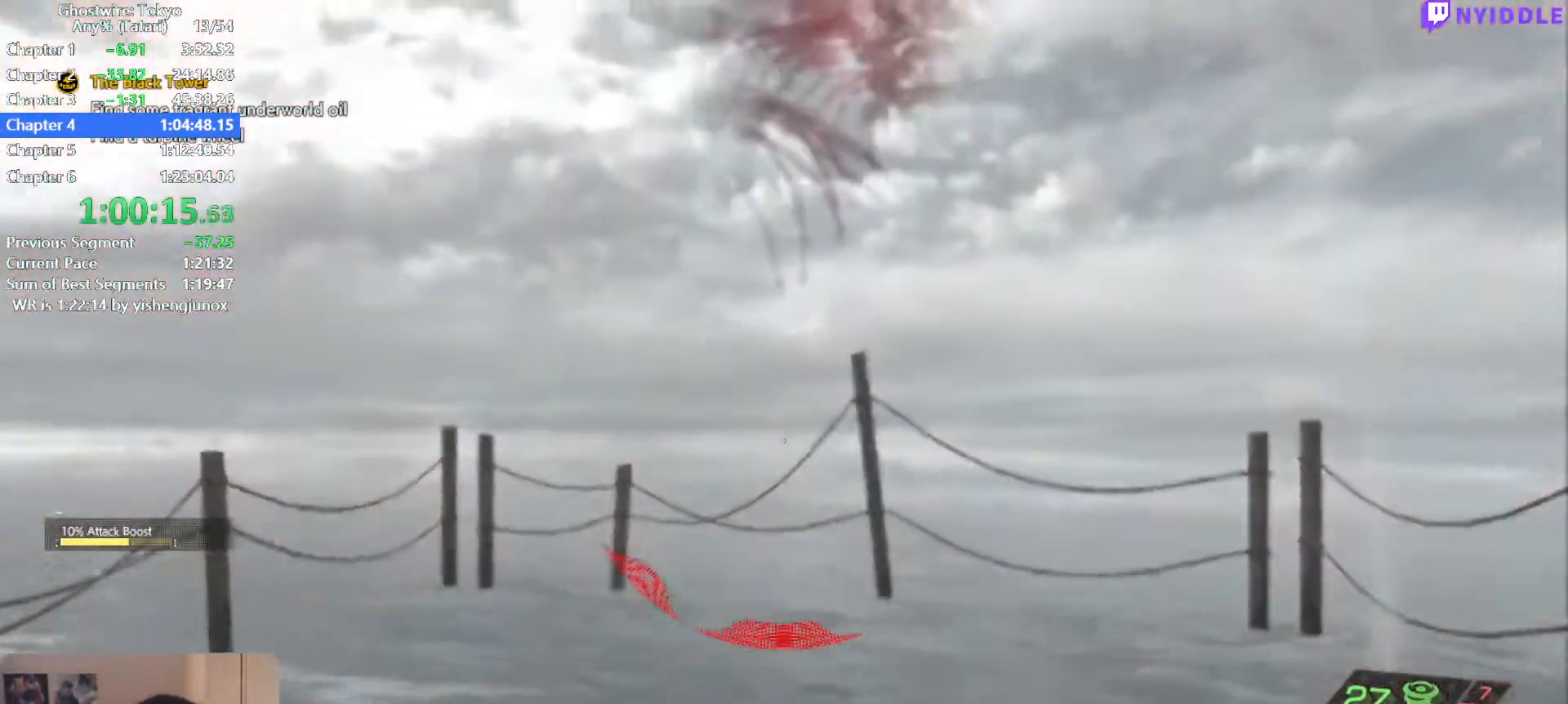
{"keys": ["shift"], "mouse": [], "events": [[50, "f", "down"], [50, "w", "down"], [100, "f", "up"], [150, "w", "up"], [200, "f", "down"], [284, "a", "down"], [284, "f", "up"], [284, "s", "down"], [334, "f", "down"], [384, "a", "up"], [384, "s", "up"], [434, "f", "up"]]}
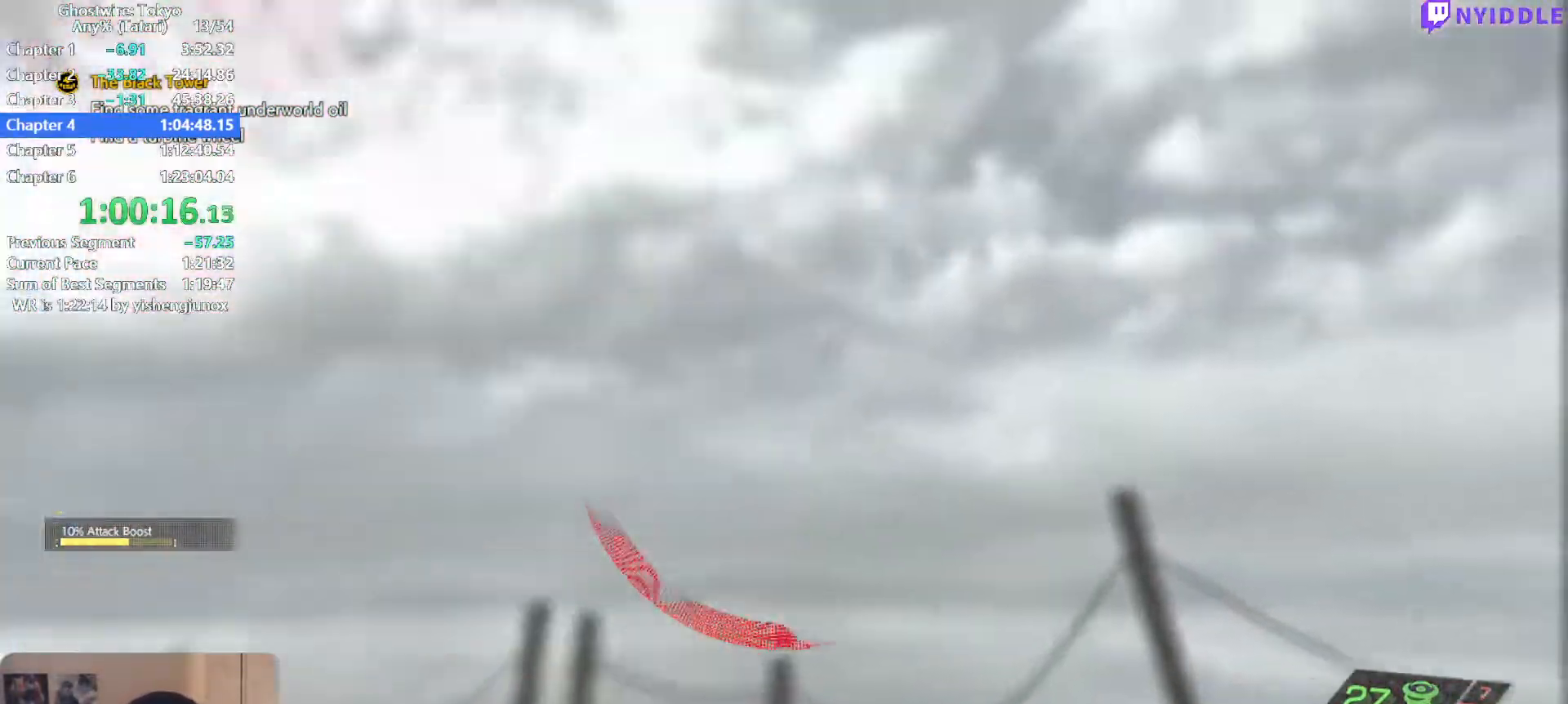
{"keys": ["q", "w"], "mouse": [], "events": [[17, "f", "down"], [67, "w", "down"], [117, "f", "up"], [117, "shift", "up"], [217, "q", "down"]]}
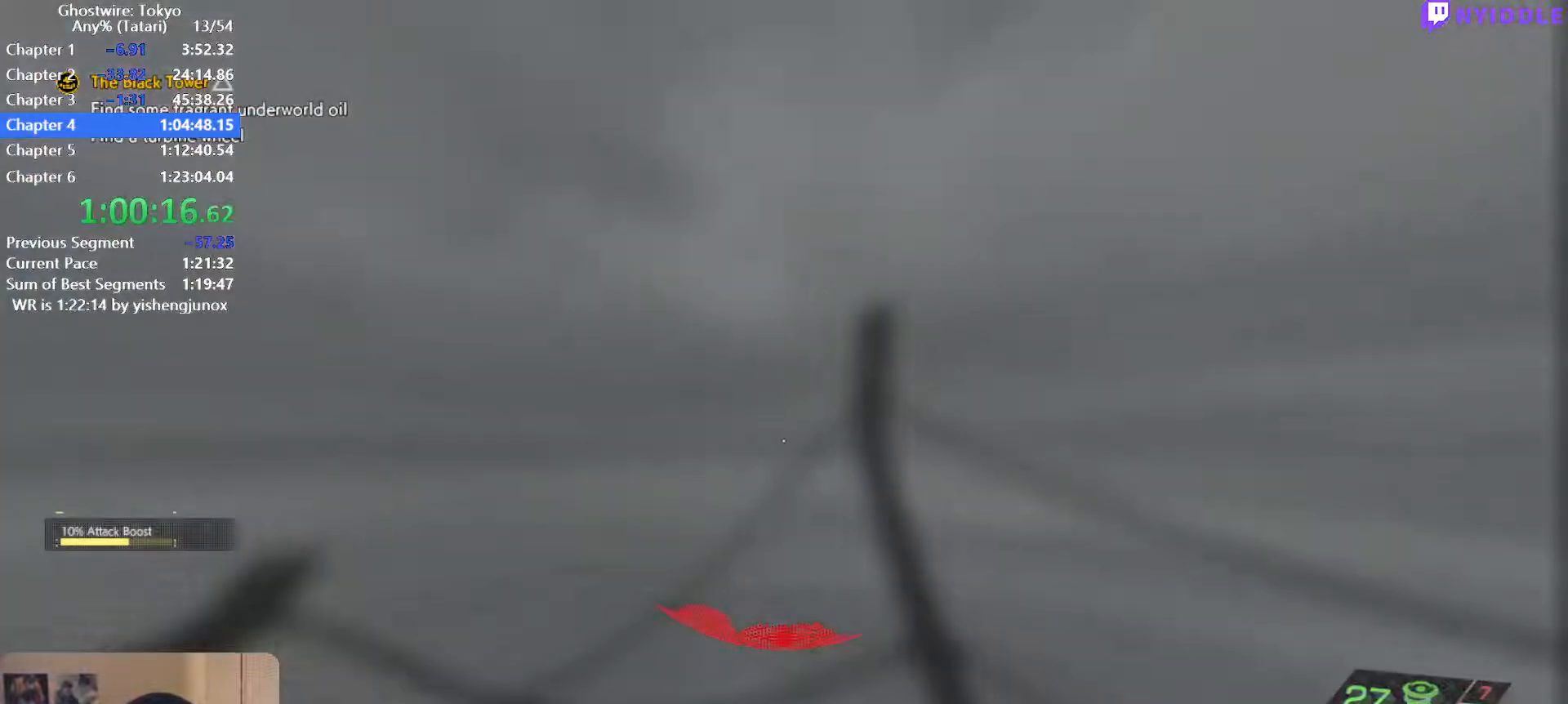
{"keys": ["q", "w"], "mouse": [], "events": []}
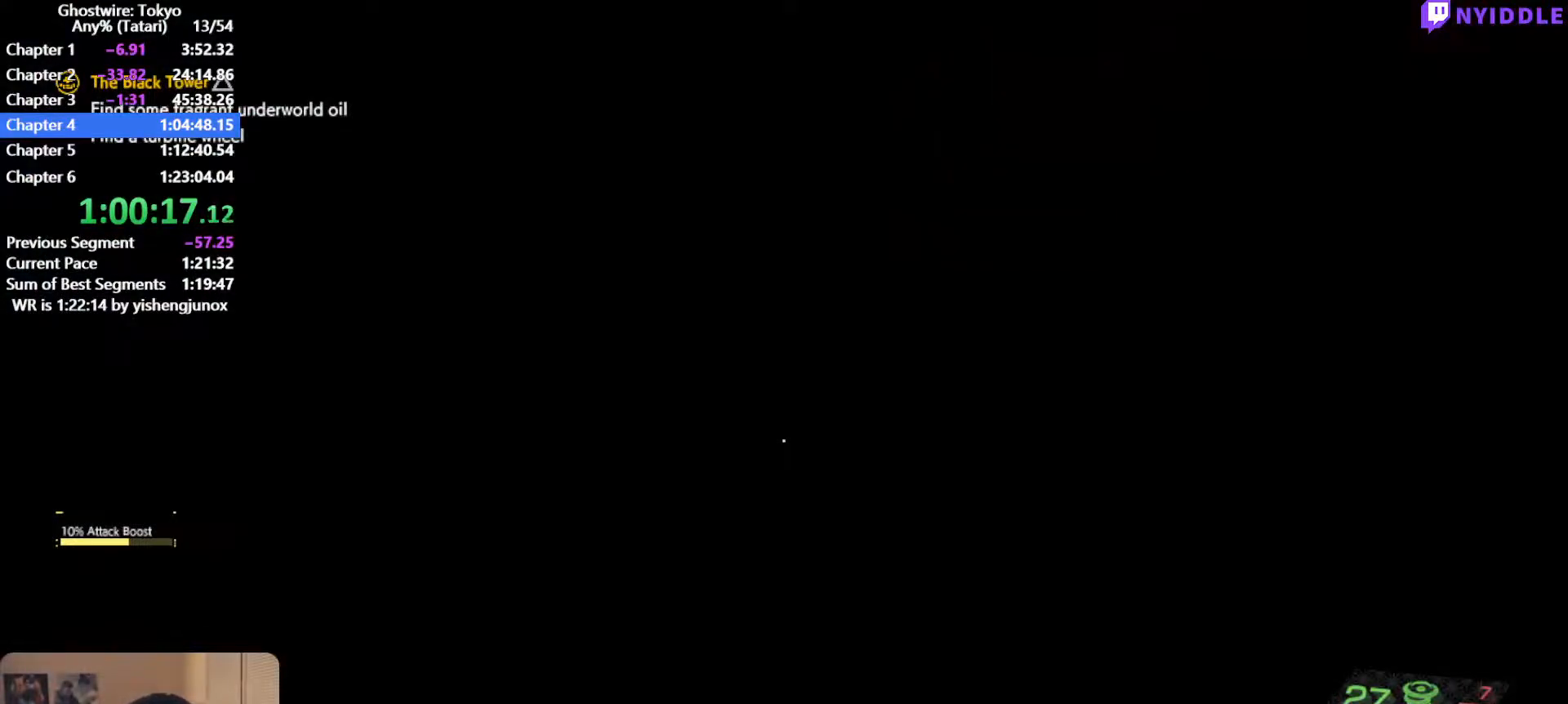
{"keys": [], "mouse": [], "events": [[50, "w", "up"], [234, "q", "up"]]}